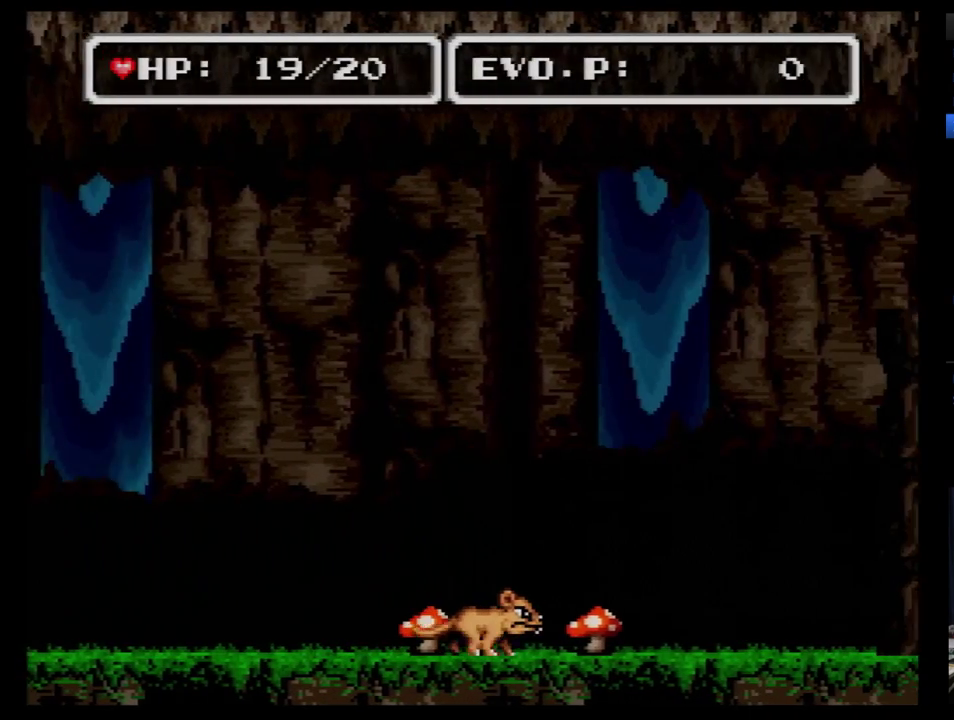
Gameplay with a controller (Nintendo layout); each line is a JSON object with the inputs held at the frame after it. "events" lists button and stick changes between this image and that frame as [ms after this image, input, new state], when the widget could be followed in between. Not read: L3 R3.
{"buttons": [], "events": []}
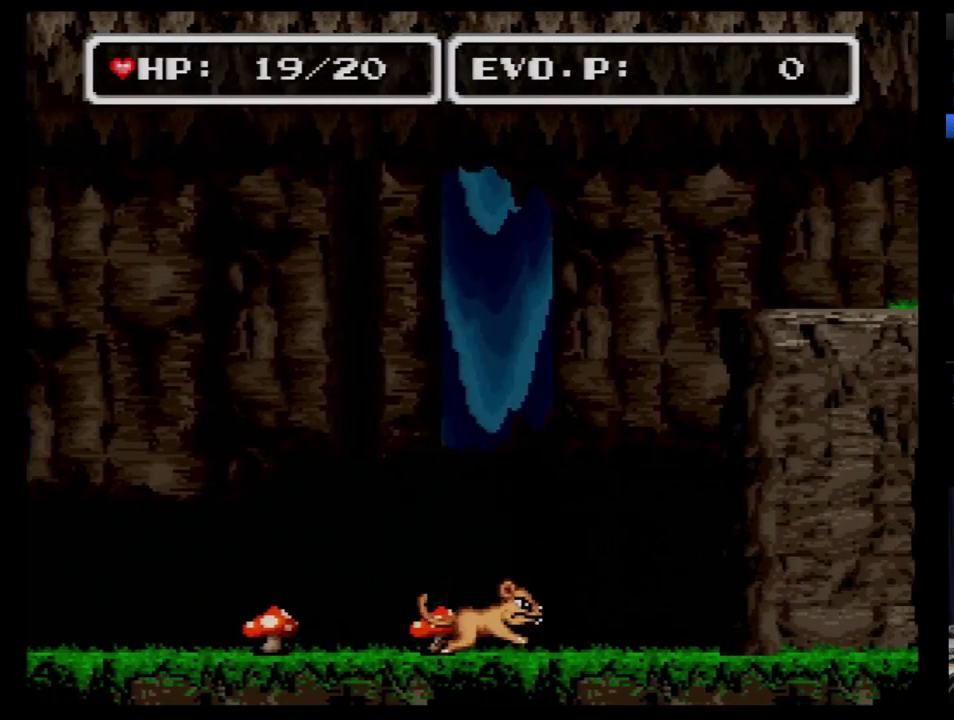
{"buttons": [], "events": []}
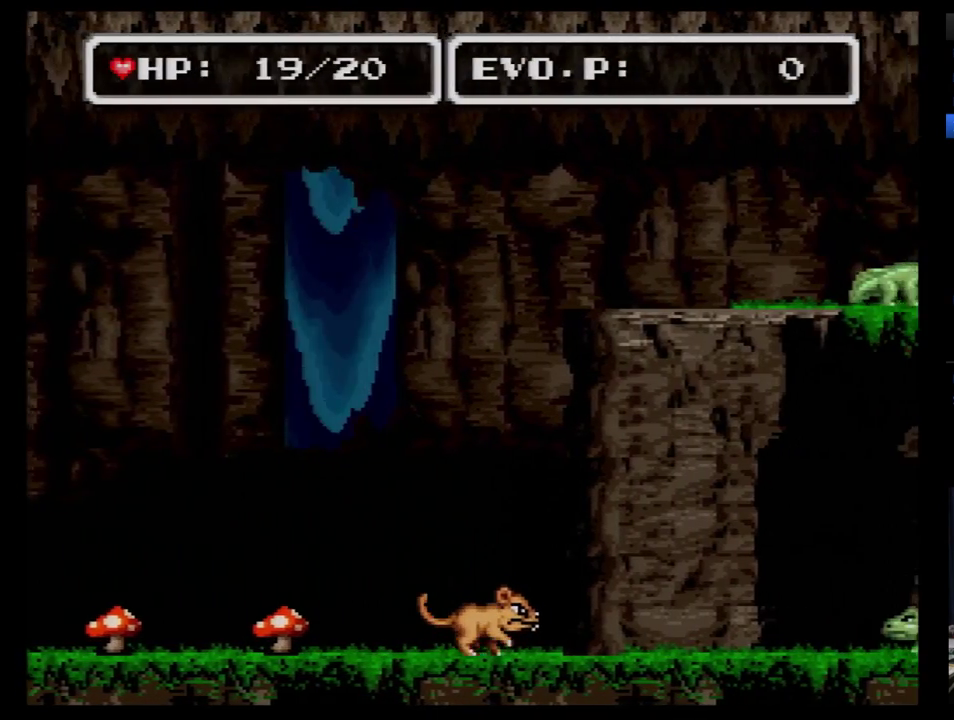
{"buttons": ["B"], "events": [[328, "B", "down"]]}
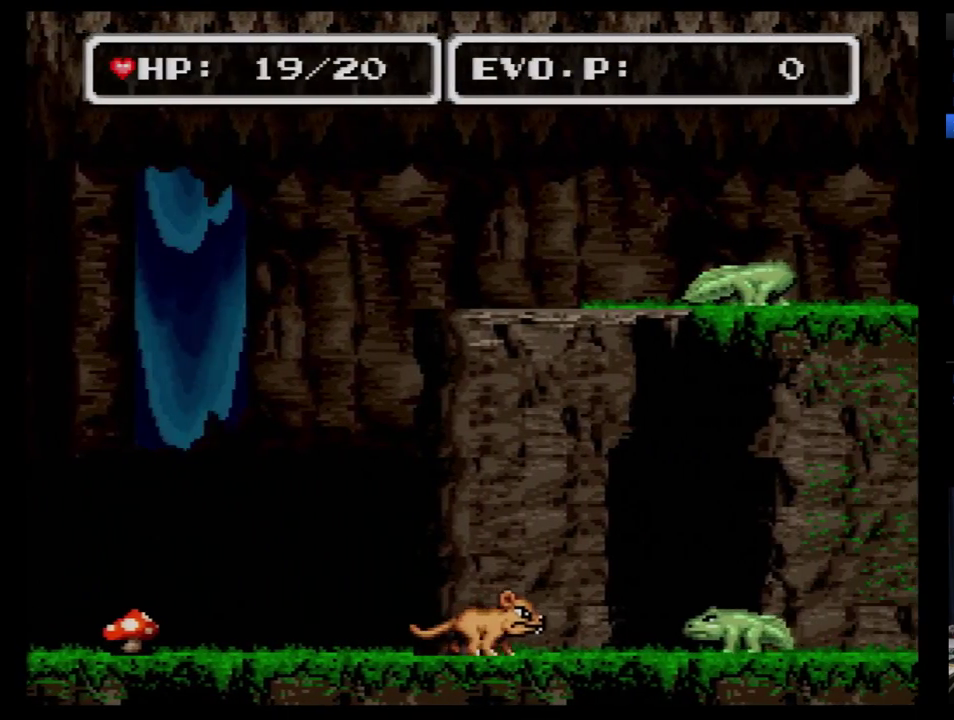
{"buttons": ["B"], "events": []}
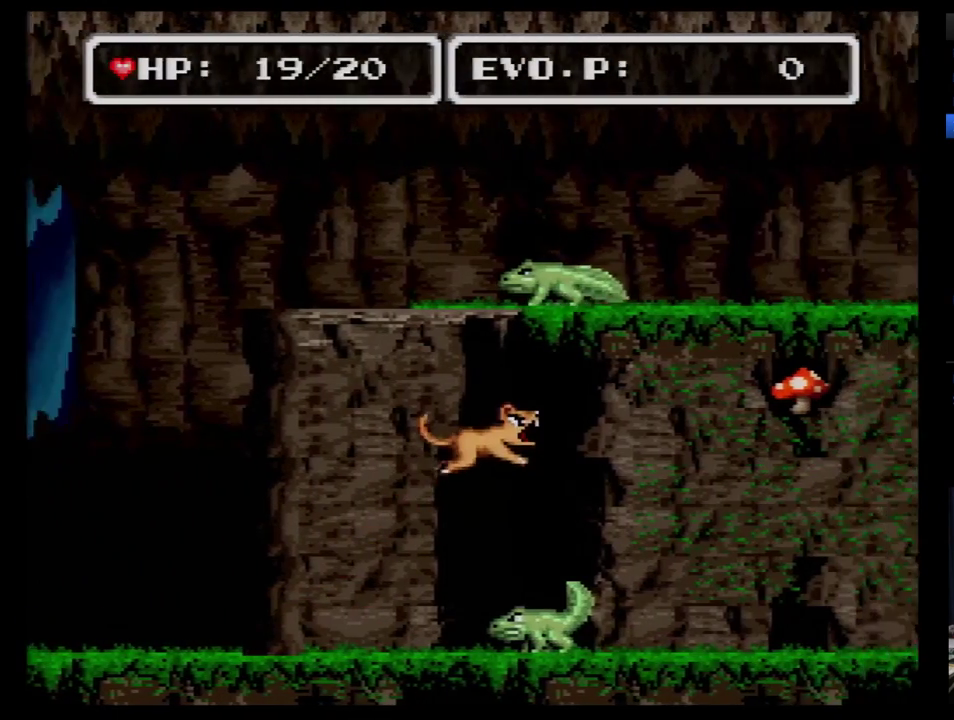
{"buttons": [], "events": [[207, "B", "up"], [241, "DPAD_RIGHT", "down"], [293, "DPAD_RIGHT", "up"], [362, "DPAD_RIGHT", "down"], [448, "DPAD_RIGHT", "up"]]}
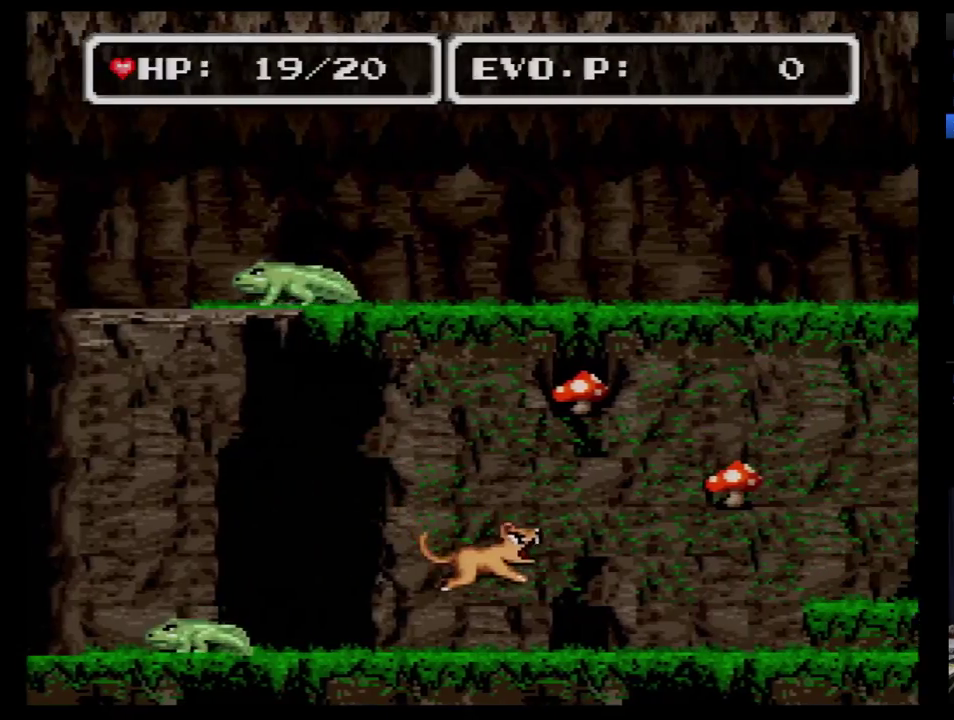
{"buttons": ["DPAD_RIGHT"], "events": [[17, "DPAD_RIGHT", "down"], [86, "DPAD_RIGHT", "up"], [138, "DPAD_RIGHT", "down"], [207, "DPAD_RIGHT", "up"], [259, "DPAD_RIGHT", "down"]]}
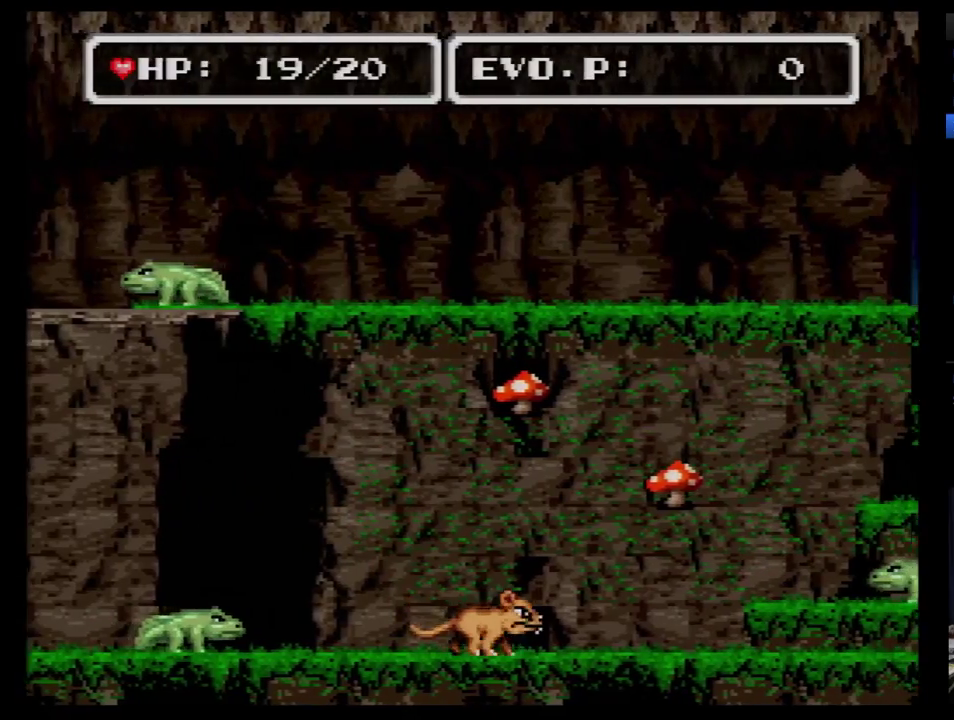
{"buttons": ["B", "DPAD_RIGHT"], "events": [[241, "B", "down"]]}
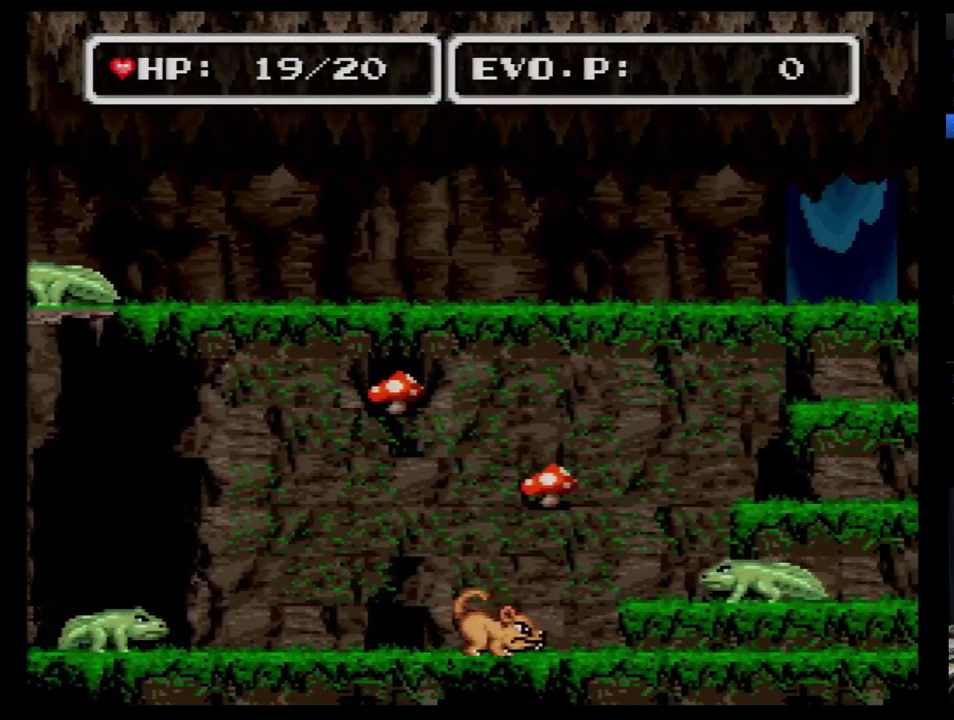
{"buttons": ["DPAD_RIGHT"], "events": [[345, "DPAD_RIGHT", "up"], [483, "B", "up"], [483, "DPAD_RIGHT", "down"]]}
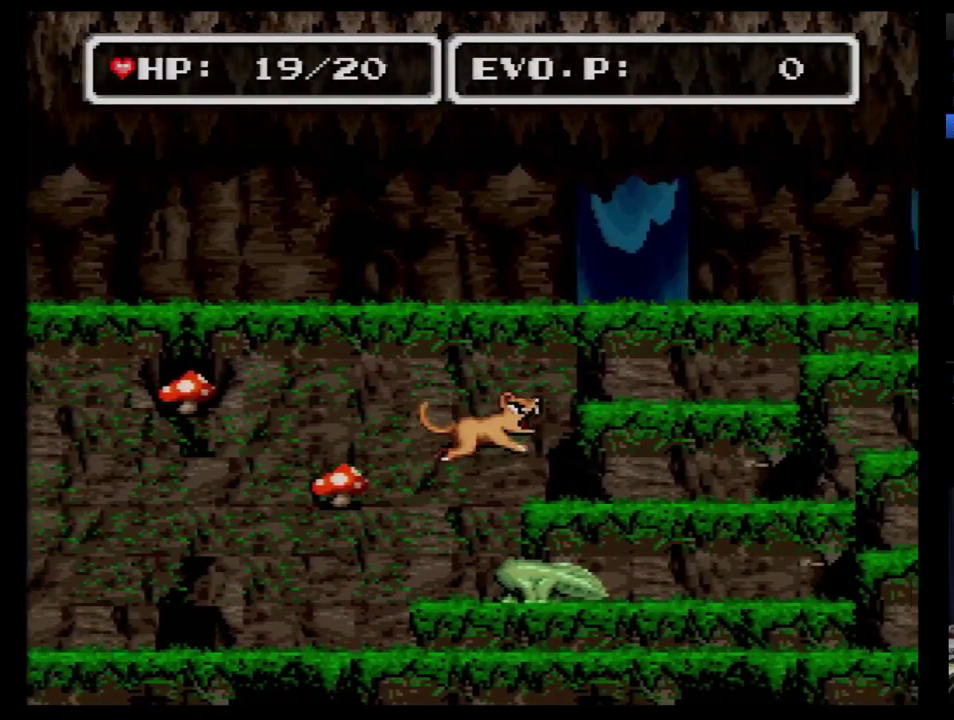
{"buttons": ["DPAD_RIGHT"], "events": [[52, "DPAD_RIGHT", "up"], [138, "DPAD_RIGHT", "down"], [207, "DPAD_RIGHT", "up"], [259, "DPAD_RIGHT", "down"]]}
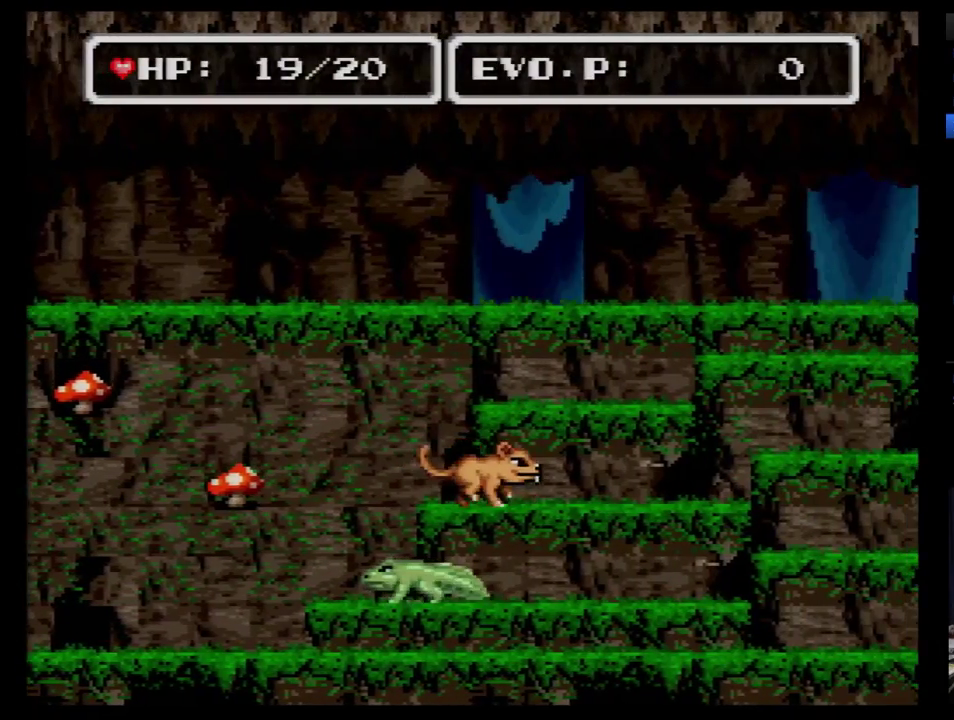
{"buttons": [], "events": [[224, "DPAD_RIGHT", "up"]]}
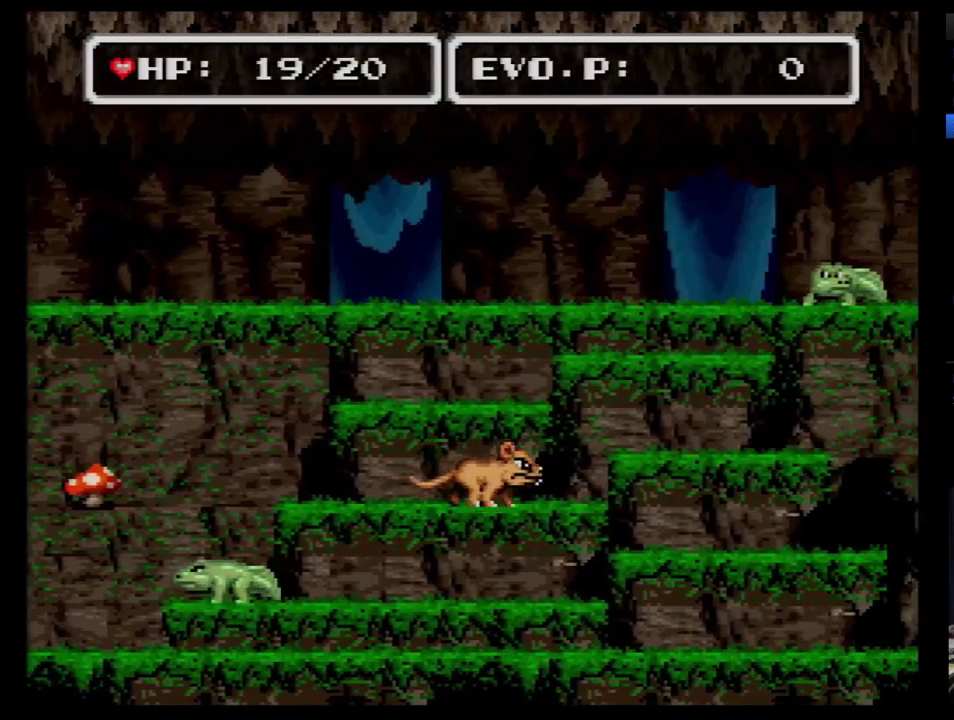
{"buttons": [], "events": []}
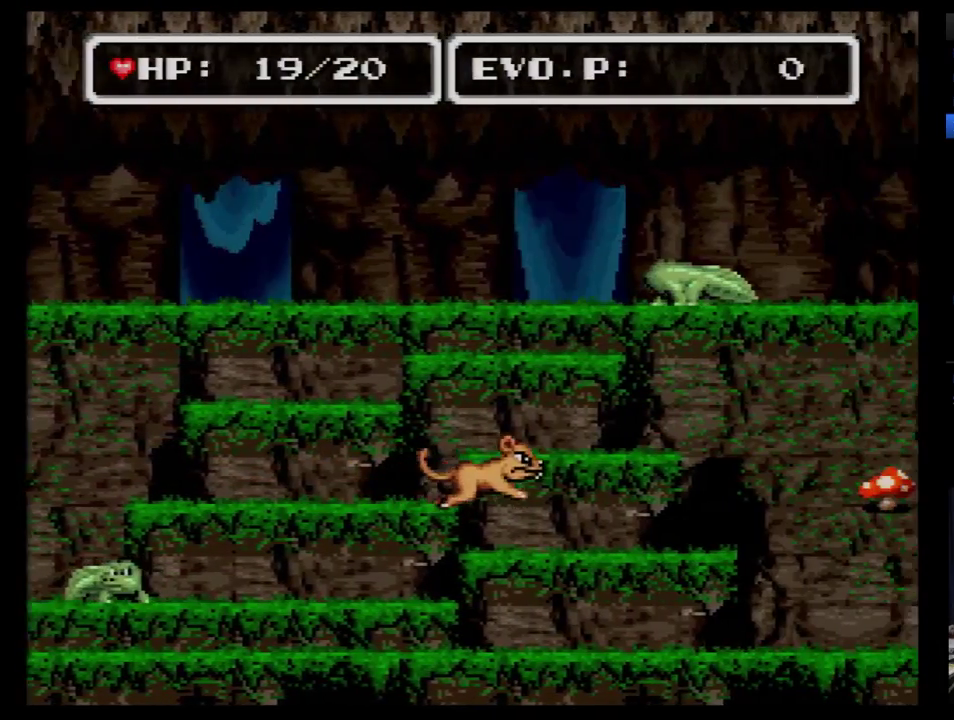
{"buttons": ["DPAD_RIGHT"], "events": [[34, "DPAD_RIGHT", "down"], [103, "DPAD_RIGHT", "up"], [172, "DPAD_RIGHT", "down"]]}
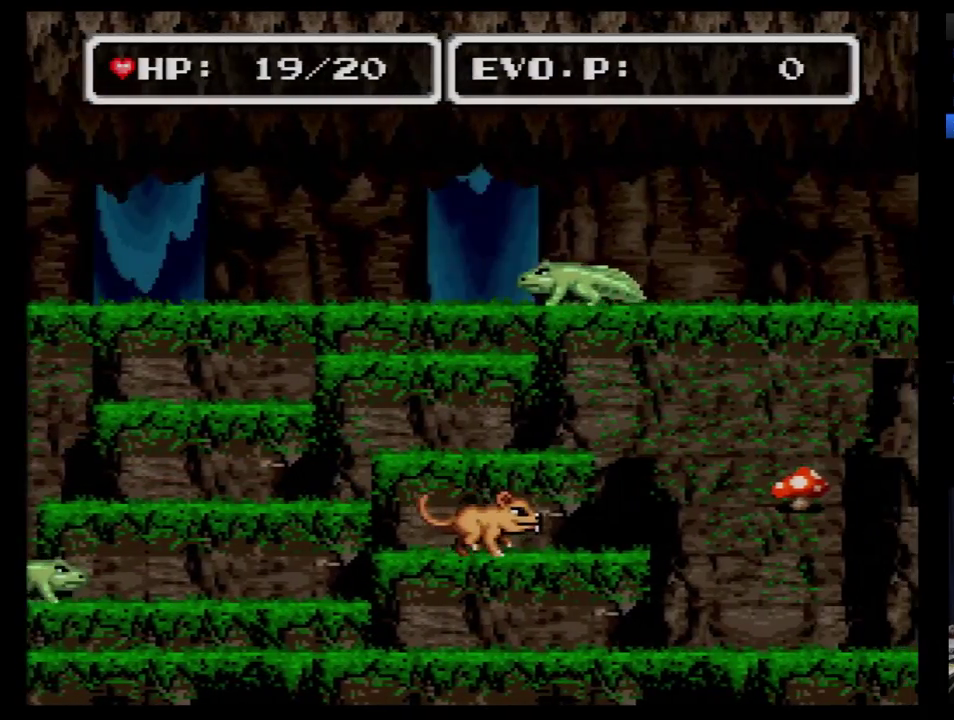
{"buttons": ["B", "DPAD_RIGHT"], "events": [[172, "B", "down"]]}
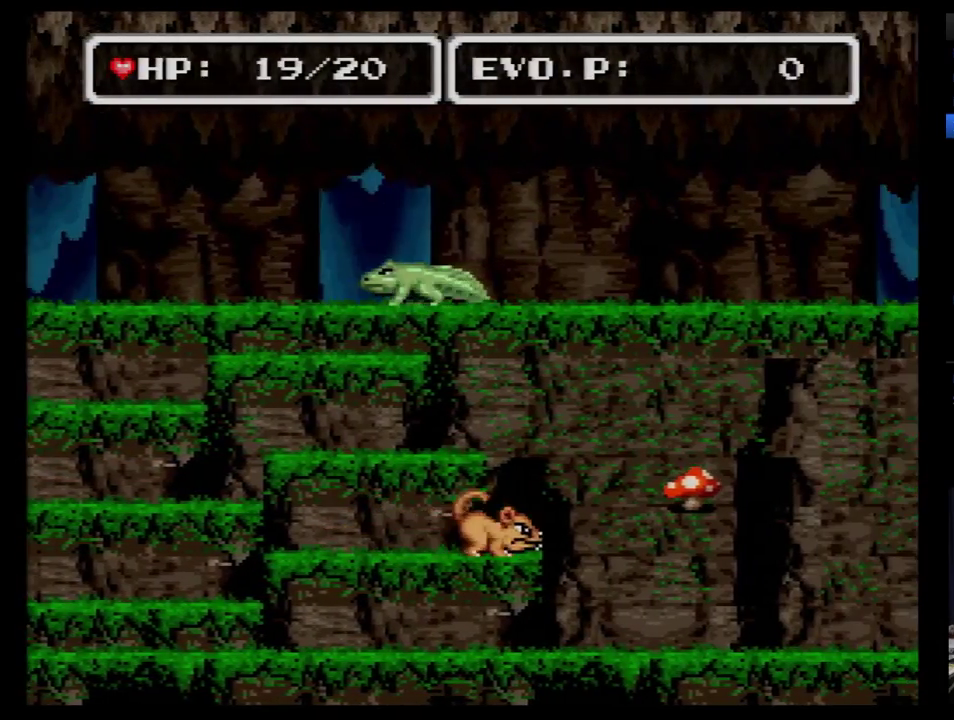
{"buttons": ["B", "DPAD_RIGHT"], "events": []}
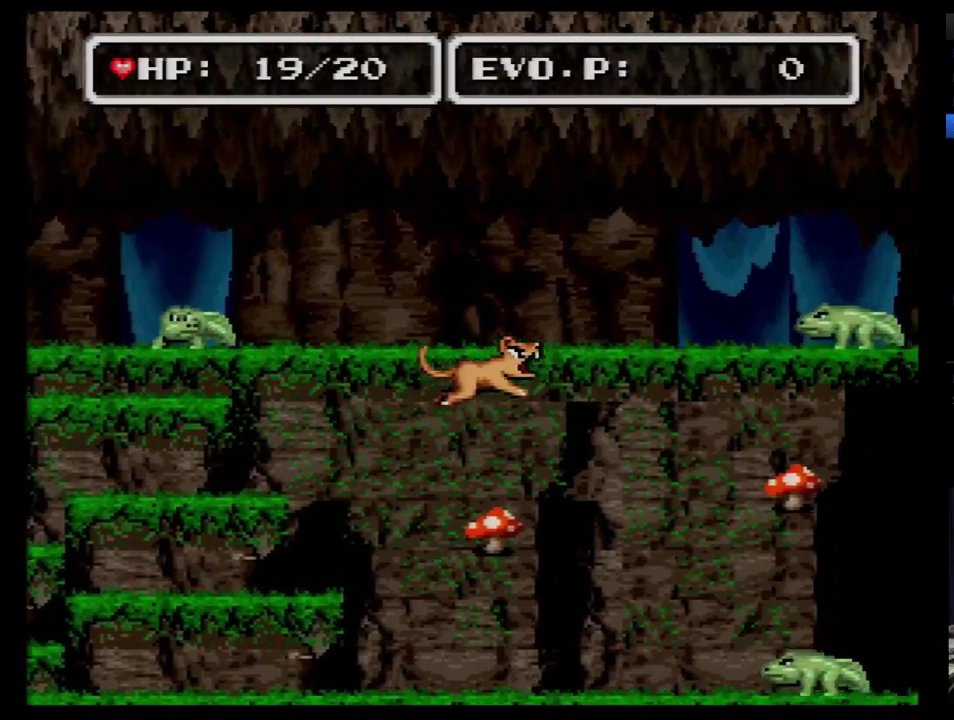
{"buttons": ["B", "DPAD_RIGHT"], "events": []}
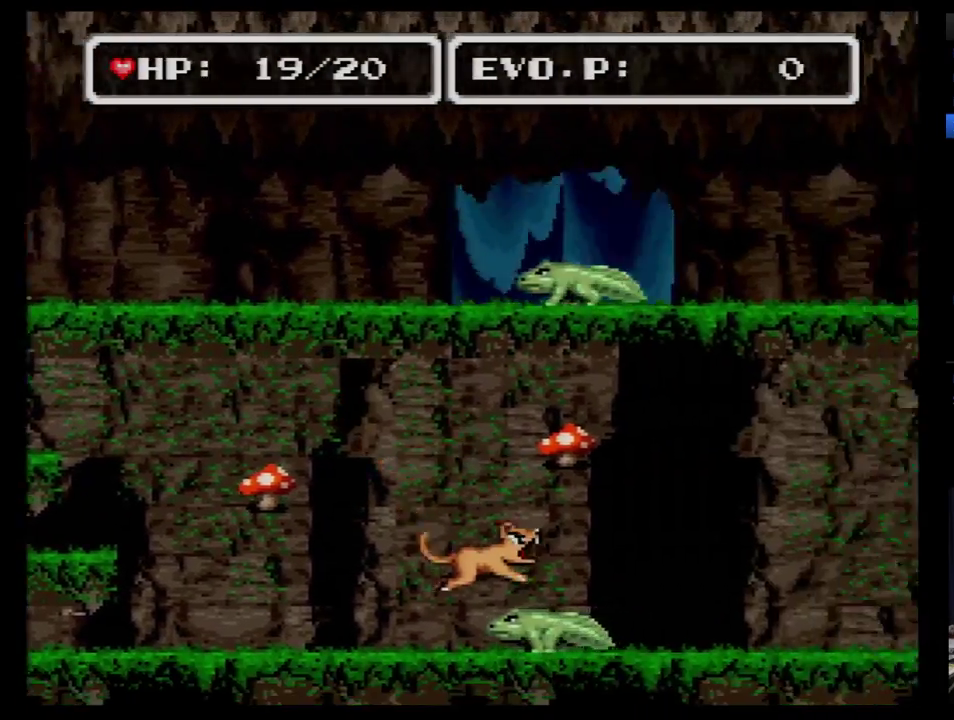
{"buttons": ["B", "DPAD_RIGHT"], "events": []}
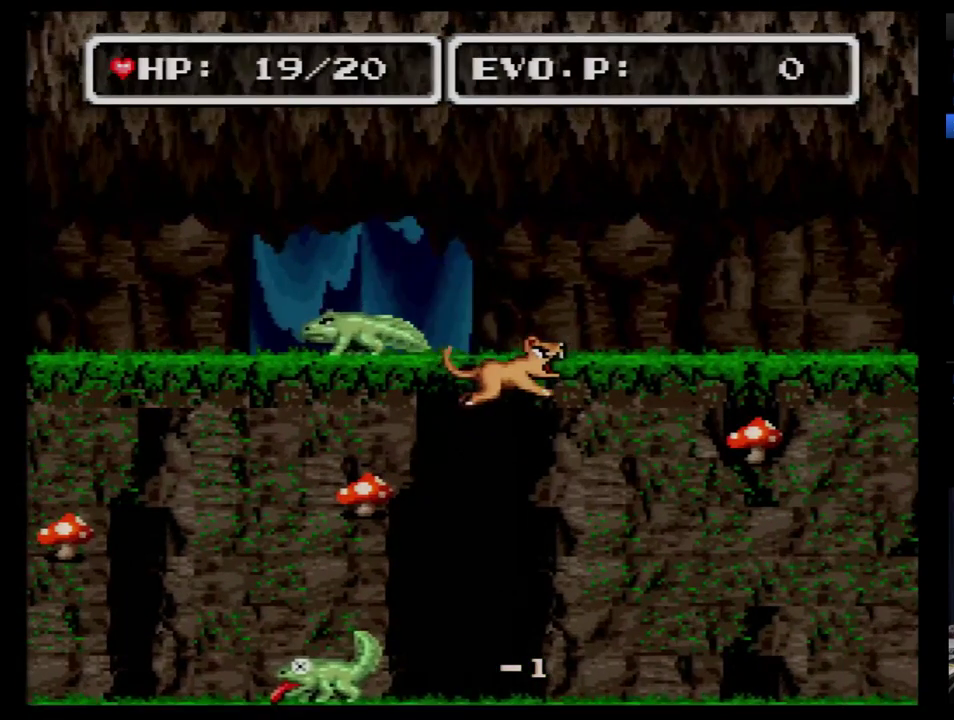
{"buttons": ["DPAD_RIGHT"], "events": [[310, "DPAD_RIGHT", "up"], [379, "DPAD_RIGHT", "down"], [397, "B", "up"], [431, "DPAD_RIGHT", "up"], [500, "DPAD_RIGHT", "down"]]}
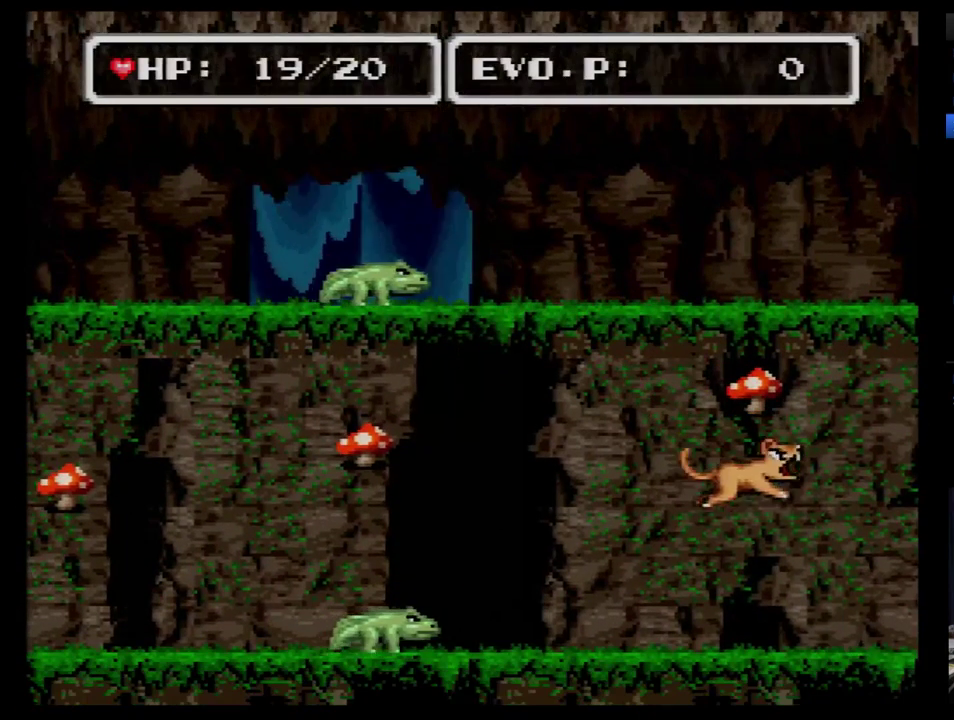
{"buttons": ["DPAD_RIGHT"], "events": [[69, "DPAD_RIGHT", "up"], [172, "DPAD_RIGHT", "down"]]}
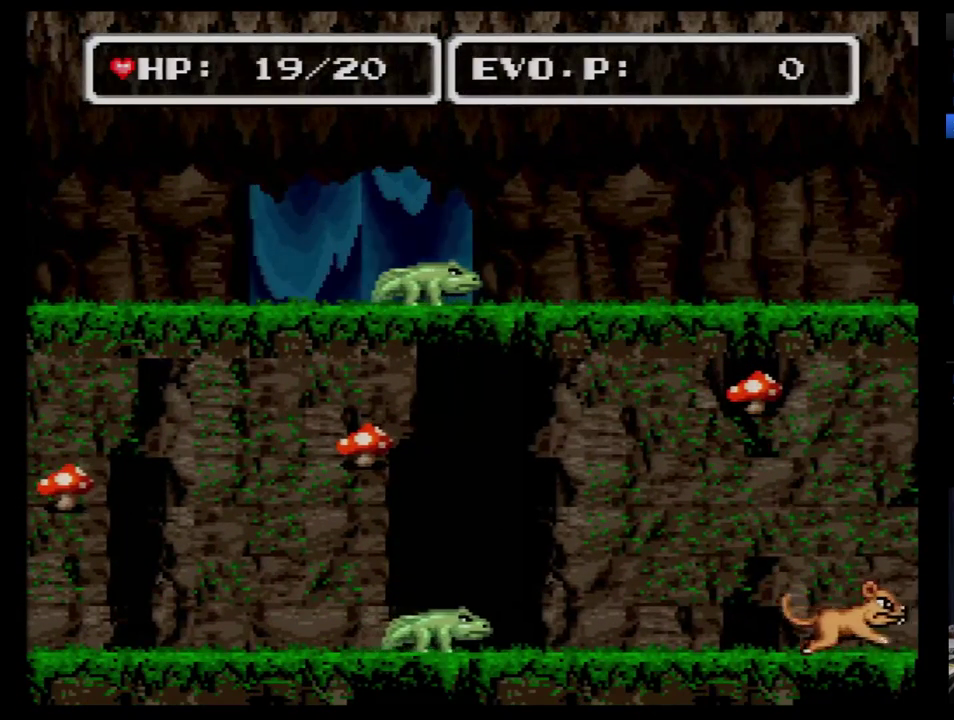
{"buttons": ["DPAD_RIGHT"], "events": []}
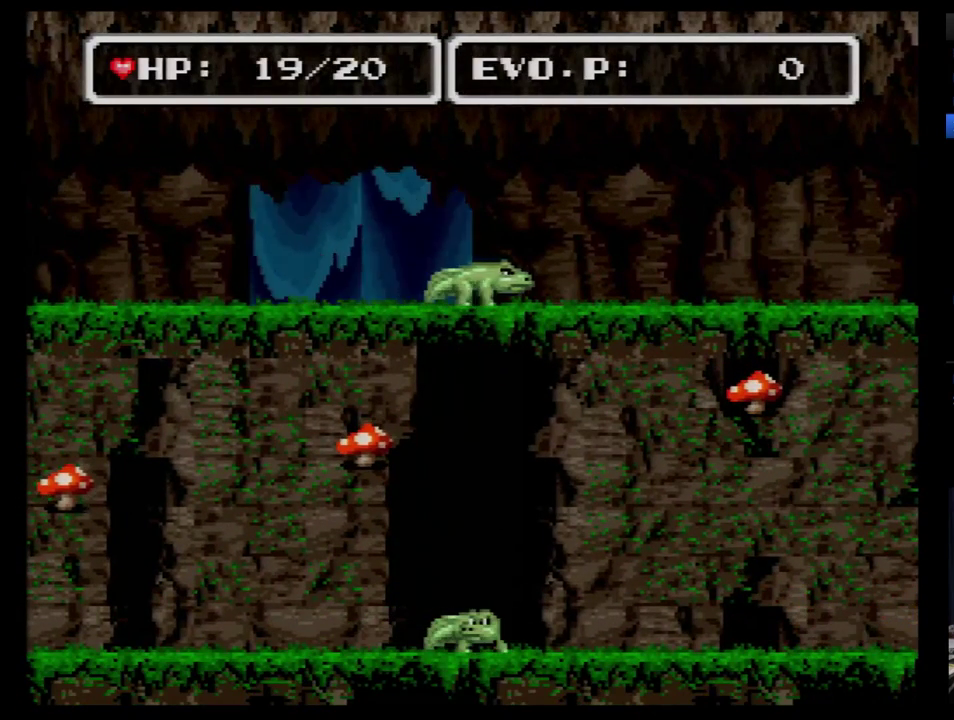
{"buttons": ["DPAD_RIGHT"], "events": []}
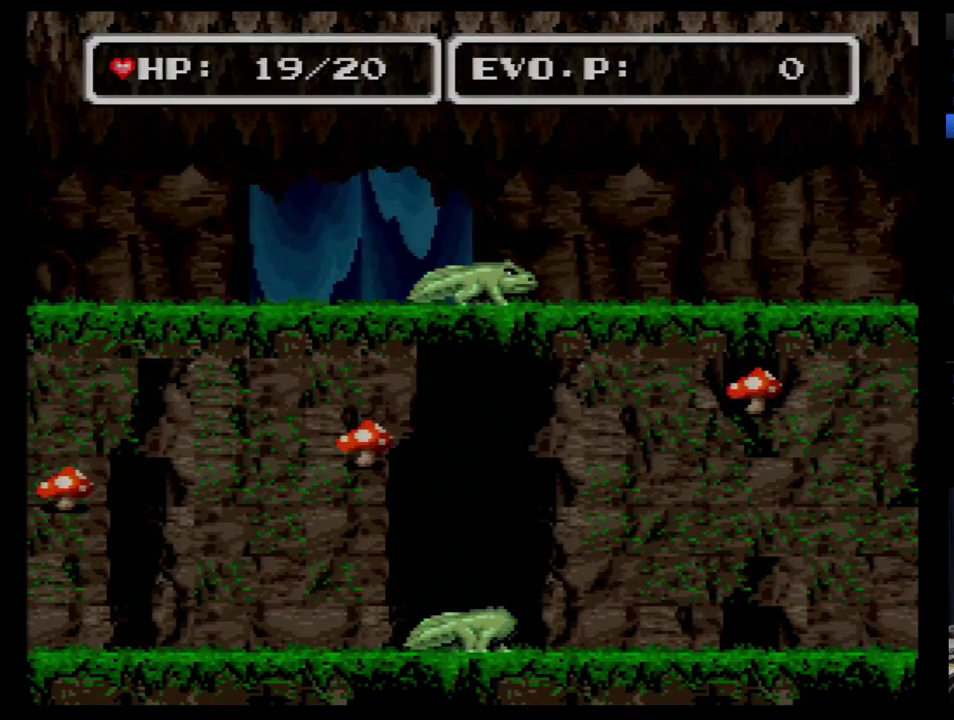
{"buttons": ["DPAD_RIGHT"], "events": []}
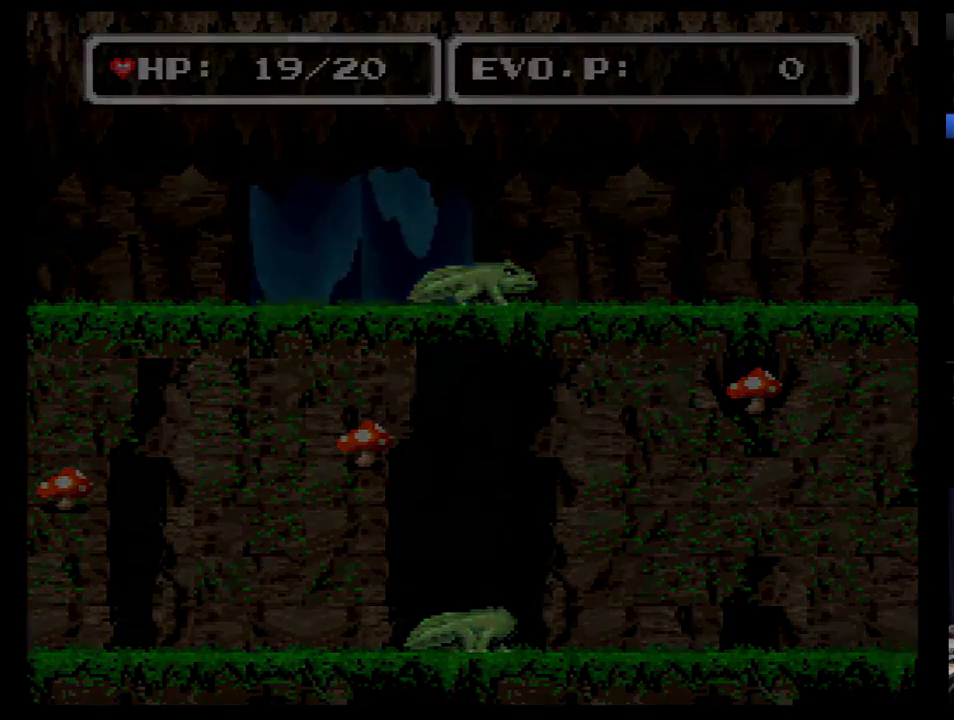
{"buttons": ["DPAD_RIGHT"], "events": []}
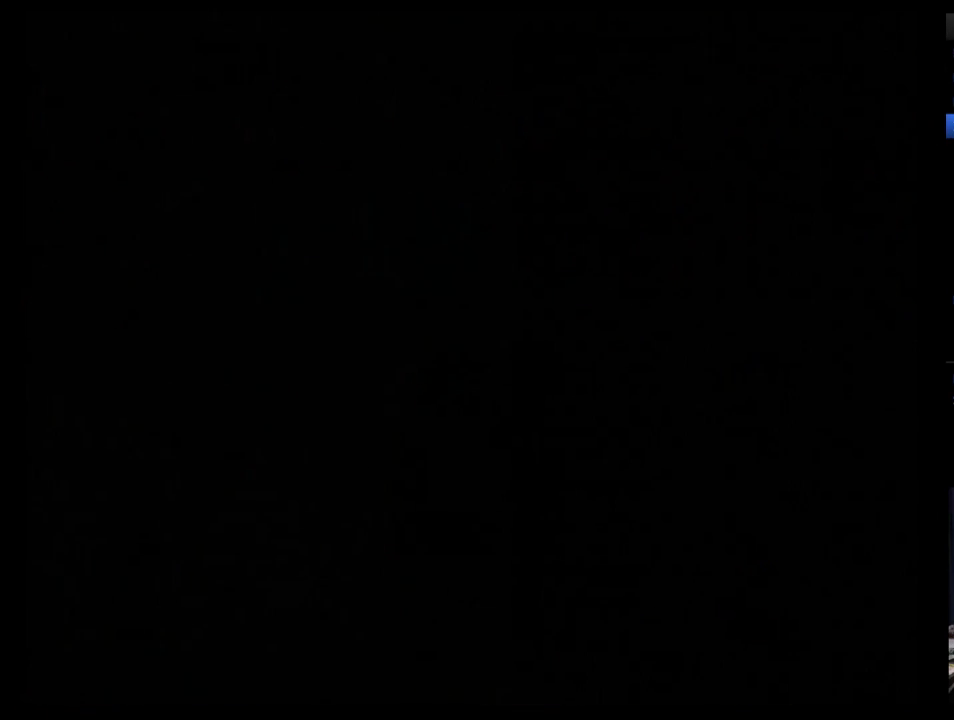
{"buttons": [], "events": [[397, "DPAD_RIGHT", "up"]]}
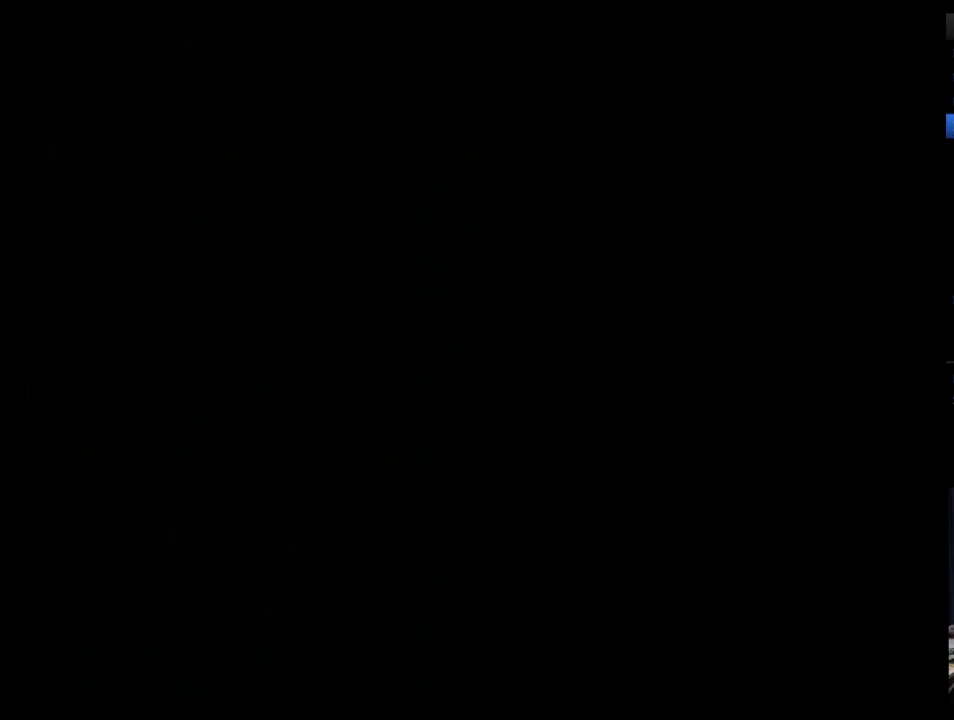
{"buttons": [], "events": []}
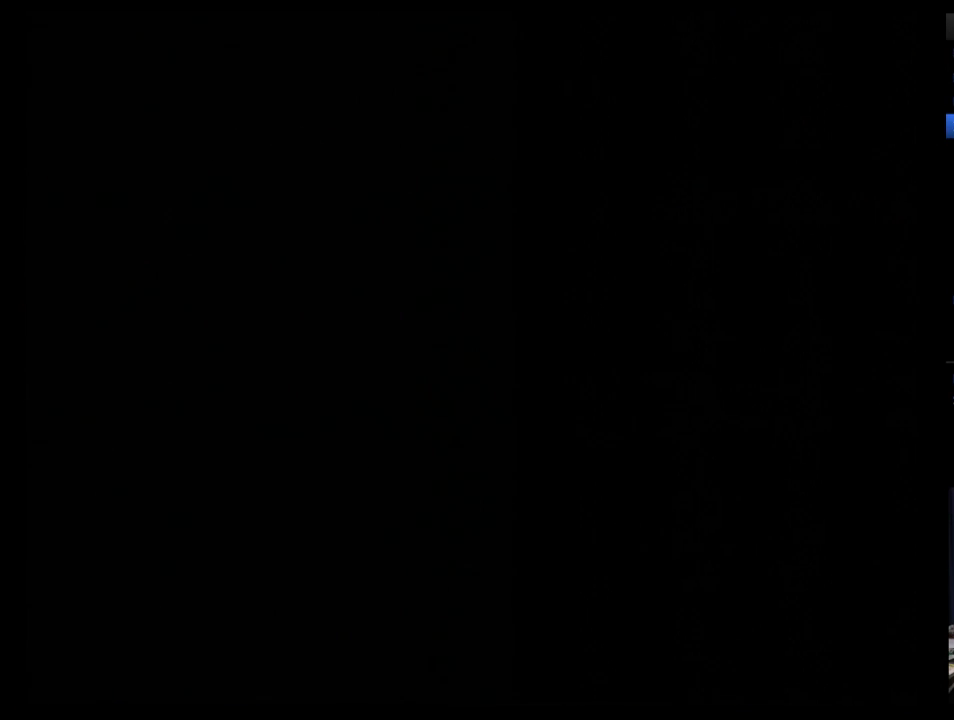
{"buttons": [], "events": []}
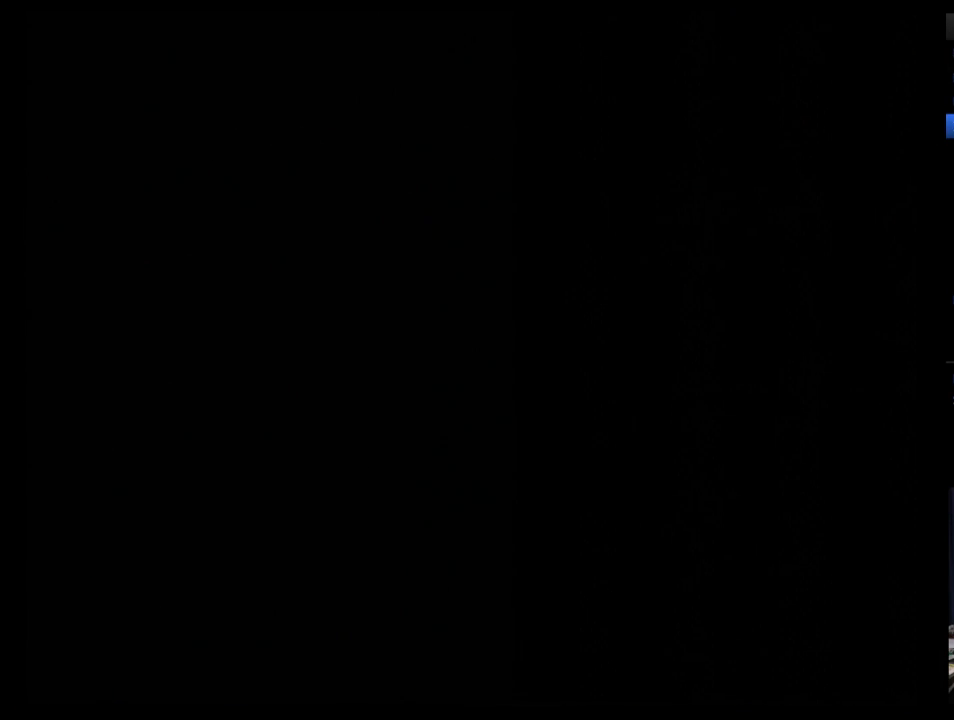
{"buttons": [], "events": []}
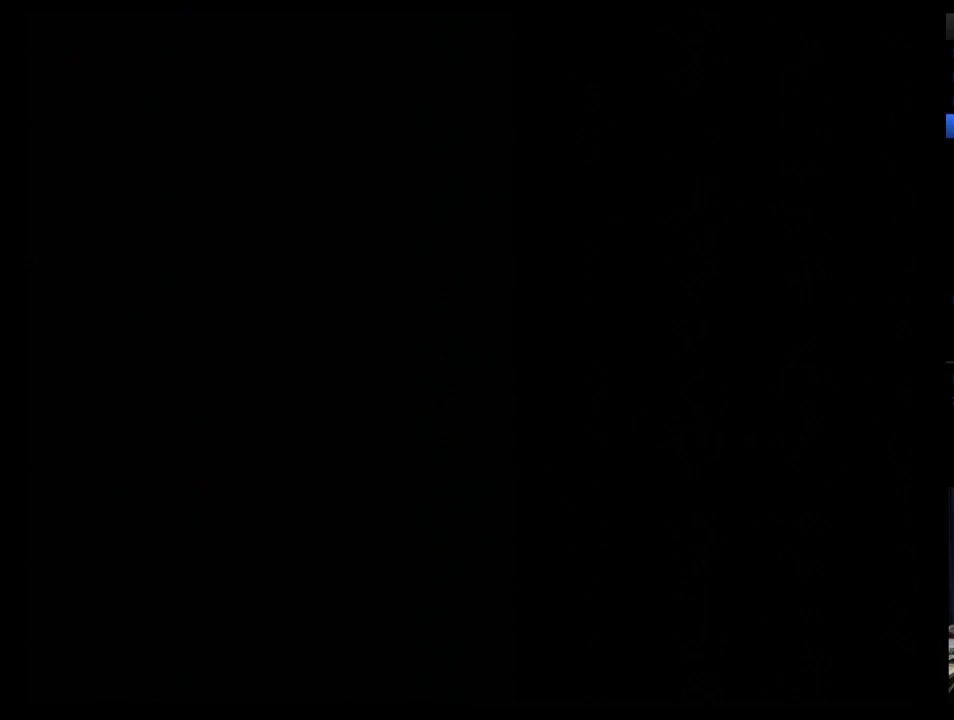
{"buttons": [], "events": []}